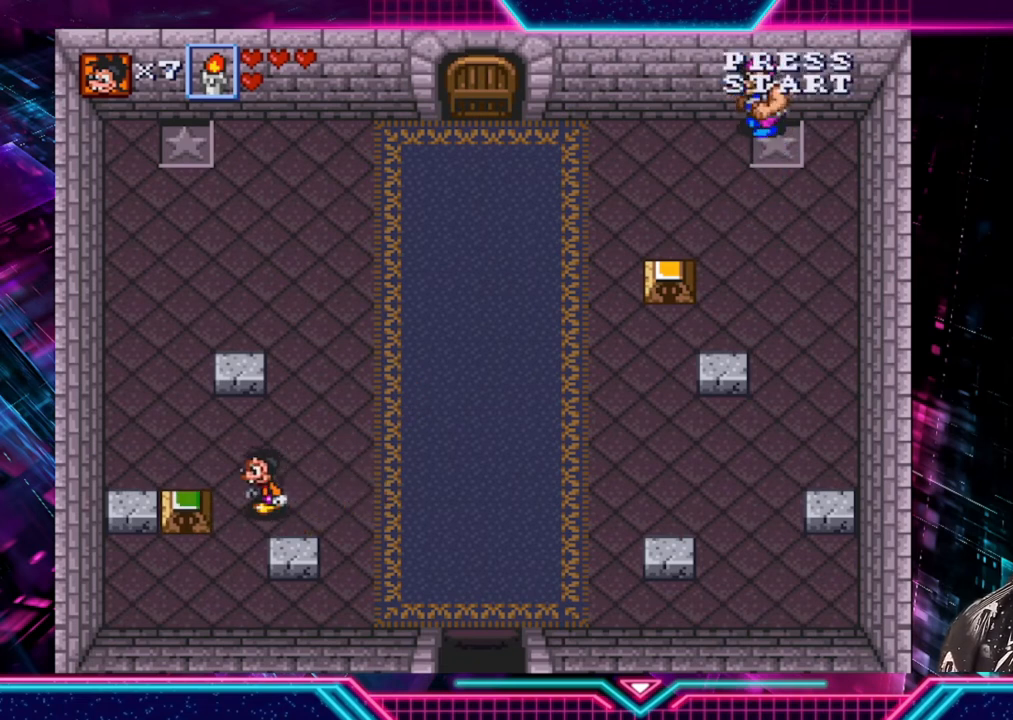
Gameplay with a controller (Xbox layout); each line is a JSON object with the inputs held at the frame after it. "events" lists button and stick changes between this image and that frame as [ms after this image, input, new state], when the widget could be followed in between. Not read: L3 R3.
{"buttons": ["A"], "left_stick": "up", "right_stick": "center", "events": [[80, "left_stick", "down-left"], [360, "left_stick", "up-left"], [440, "left_stick", "up"], [520, "A", "down"]]}
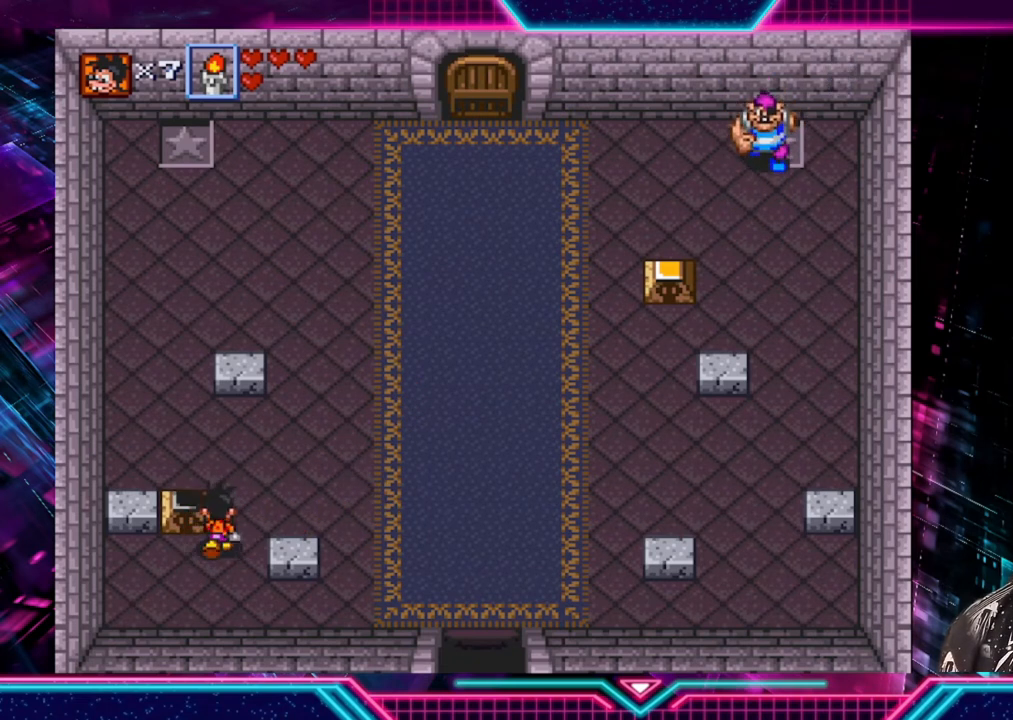
{"buttons": [], "left_stick": "up", "right_stick": "center", "events": [[40, "left_stick", "center"], [120, "A", "up"], [400, "left_stick", "up"]]}
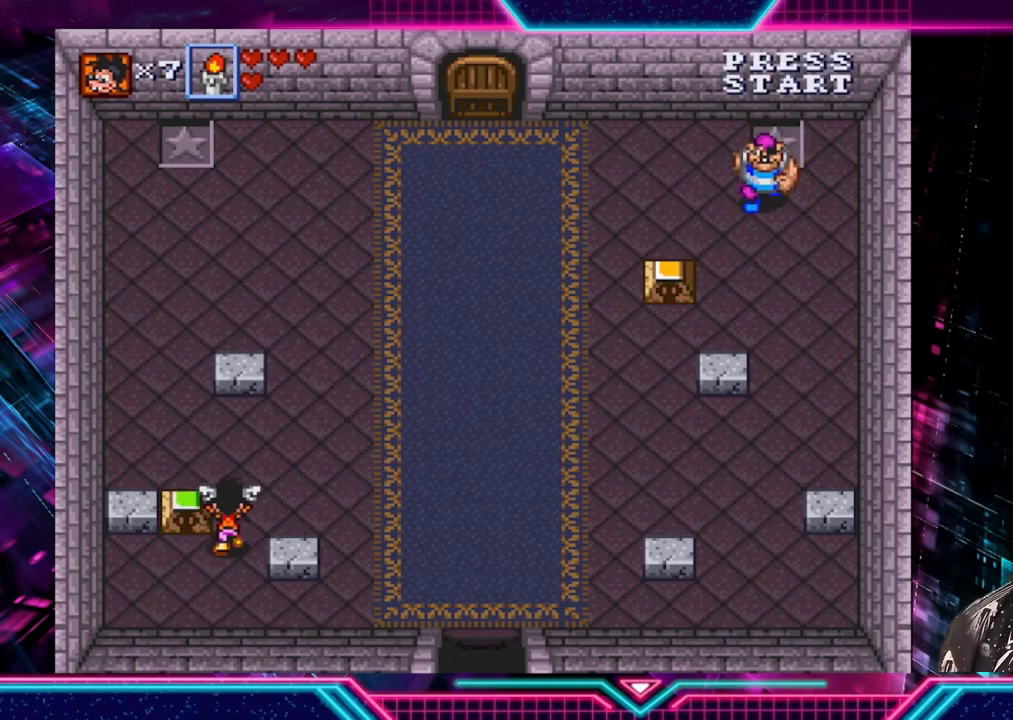
{"buttons": [], "left_stick": "down-left", "right_stick": "center", "events": [[160, "A", "down"], [160, "left_stick", "down-left"], [280, "A", "up"]]}
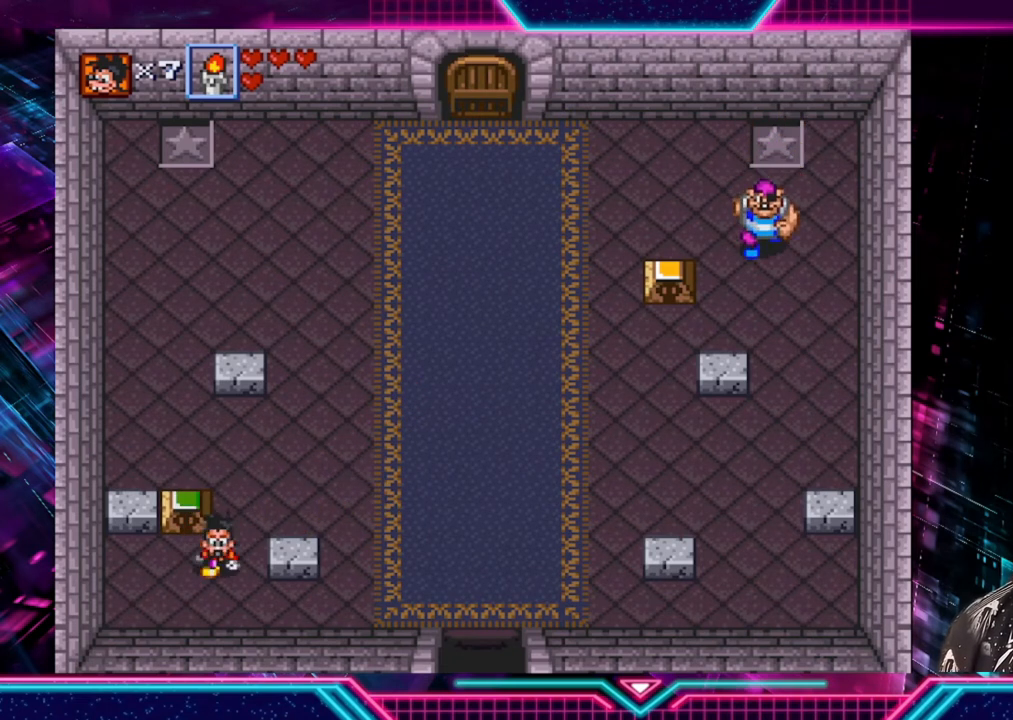
{"buttons": [], "left_stick": "right", "right_stick": "center", "events": [[40, "left_stick", "up-left"], [200, "A", "down"], [280, "left_stick", "center"], [320, "A", "up"], [480, "left_stick", "right"]]}
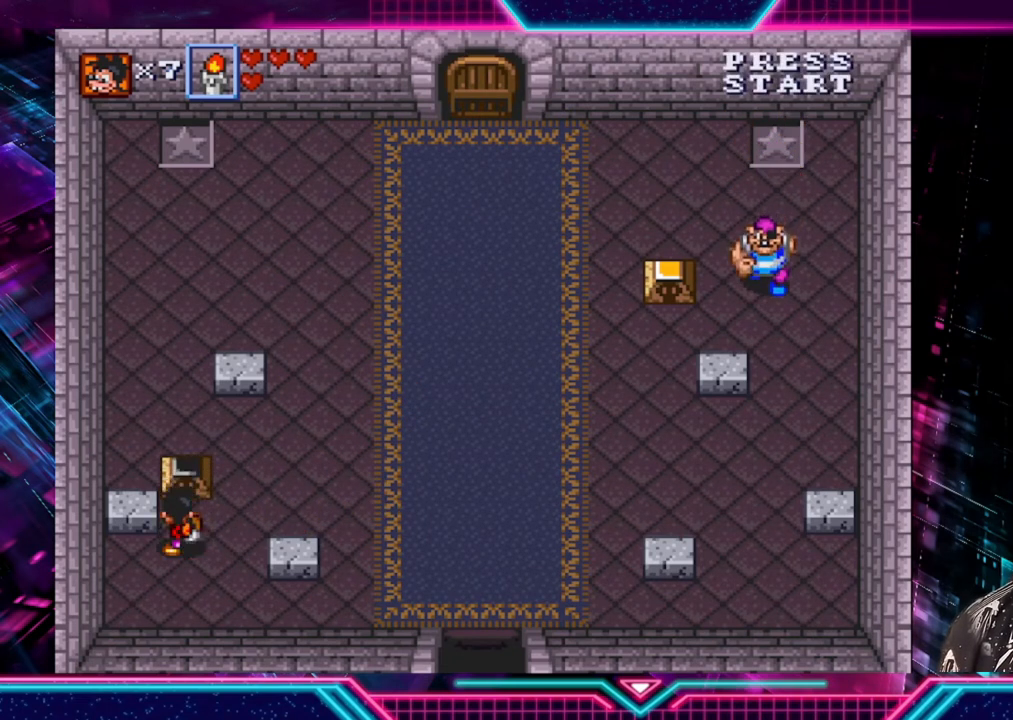
{"buttons": [], "left_stick": "up-right", "right_stick": "center", "events": [[80, "left_stick", "up-right"]]}
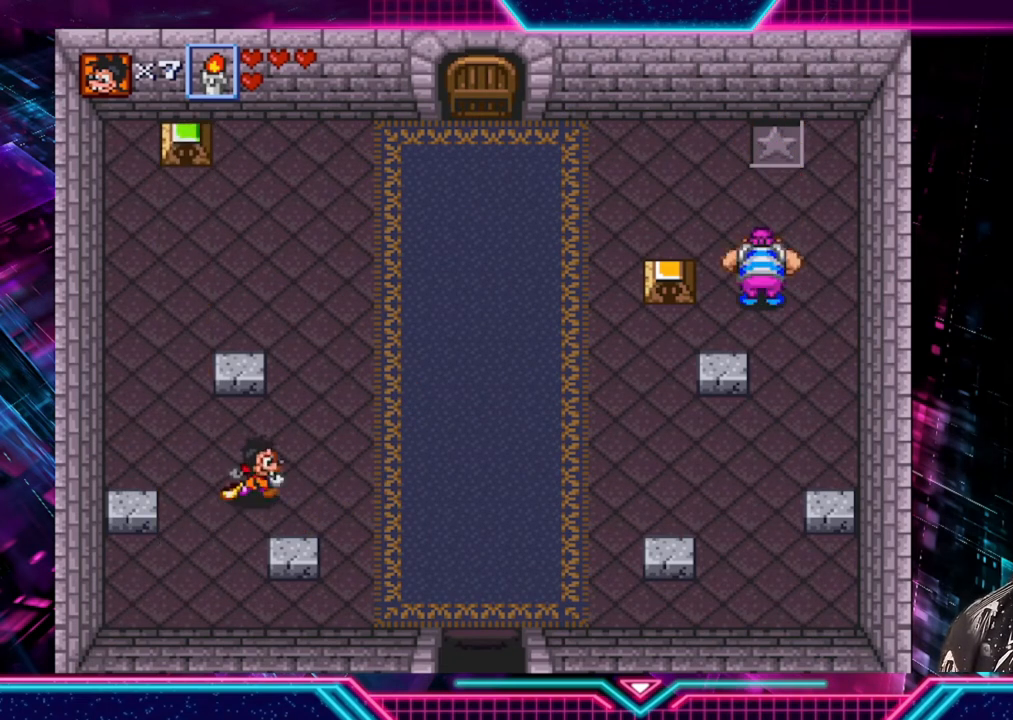
{"buttons": [], "left_stick": "up-right", "right_stick": "center", "events": []}
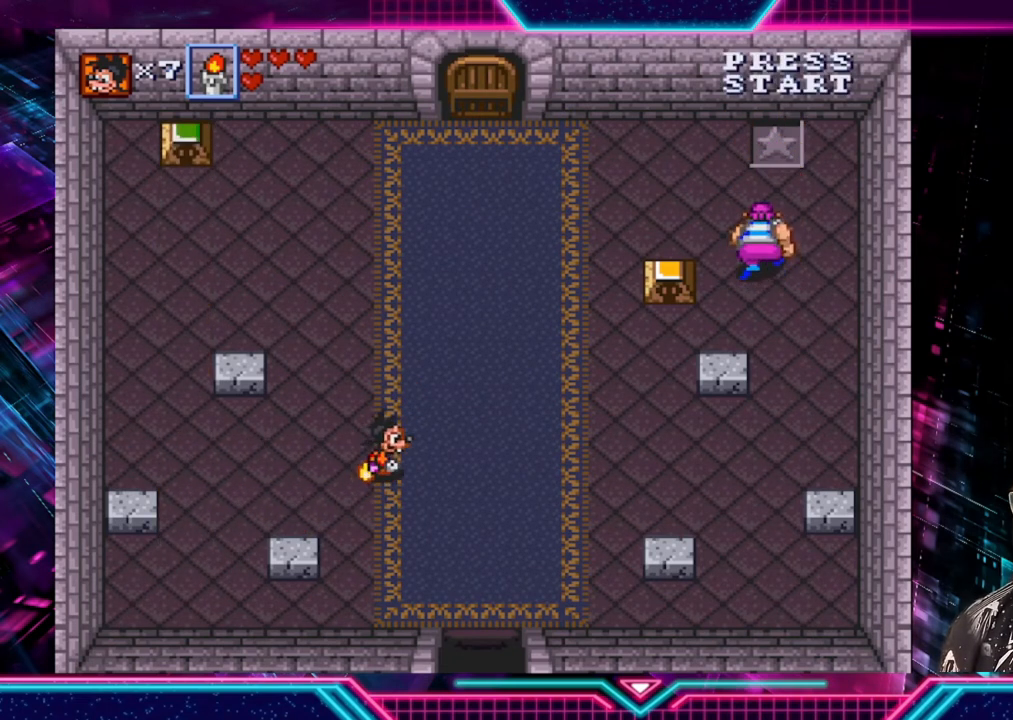
{"buttons": [], "left_stick": "right", "right_stick": "center", "events": [[80, "left_stick", "right"]]}
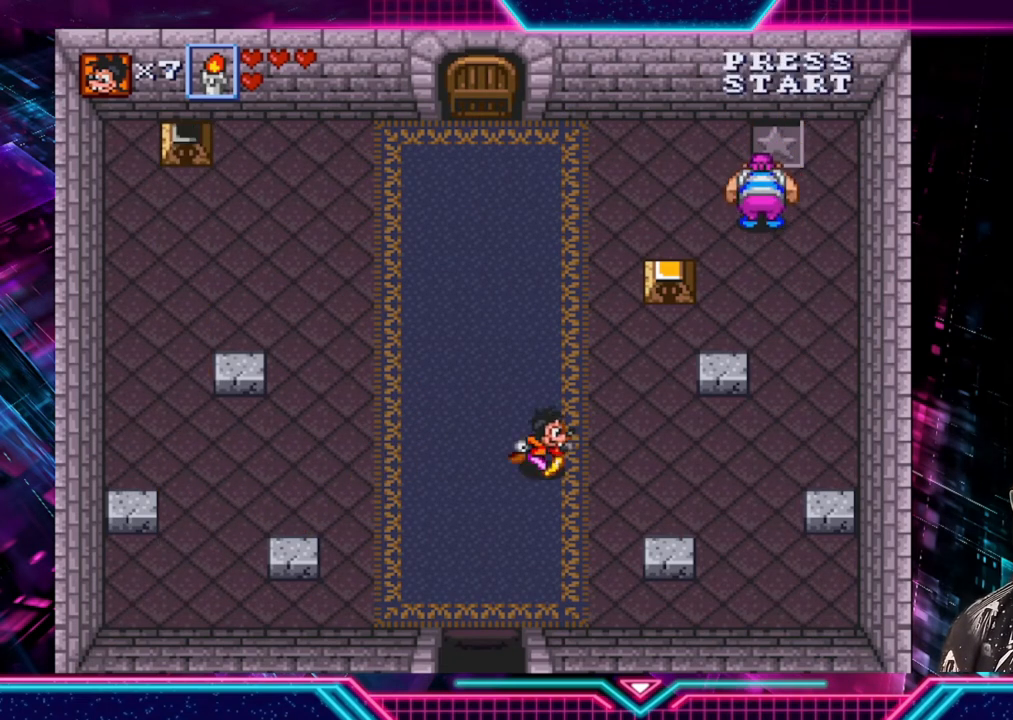
{"buttons": [], "left_stick": "up", "right_stick": "center", "events": [[280, "left_stick", "up-right"], [480, "left_stick", "up"]]}
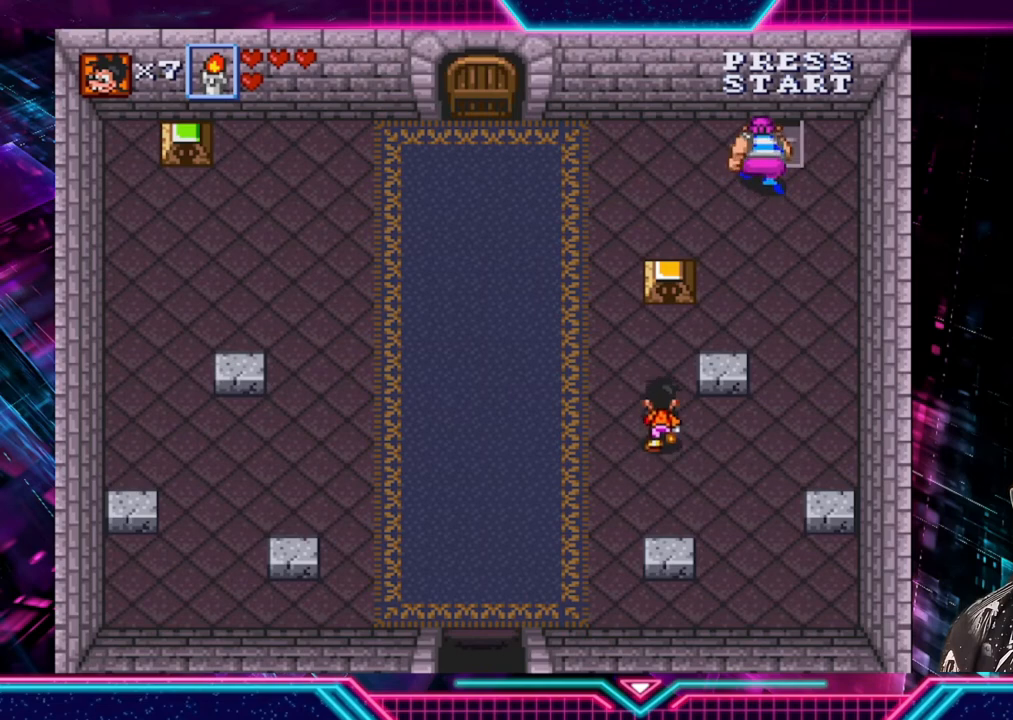
{"buttons": [], "left_stick": "up-right", "right_stick": "center", "events": [[320, "left_stick", "up-left"], [520, "left_stick", "up-right"]]}
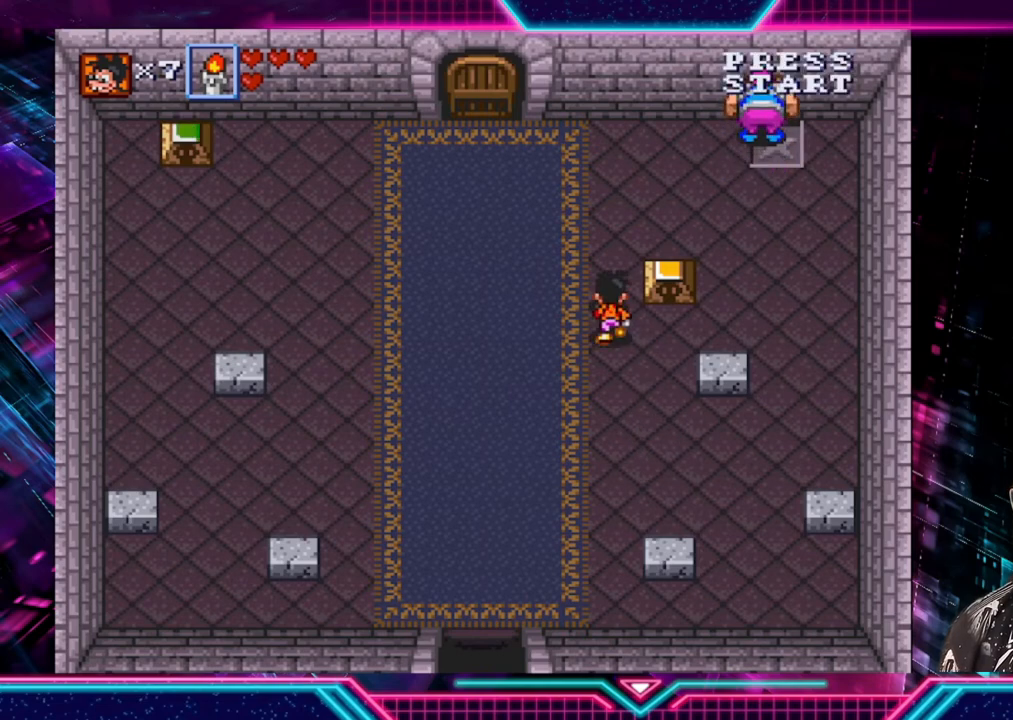
{"buttons": [], "left_stick": "up-right", "right_stick": "center", "events": [[80, "left_stick", "right"], [320, "left_stick", "up-right"]]}
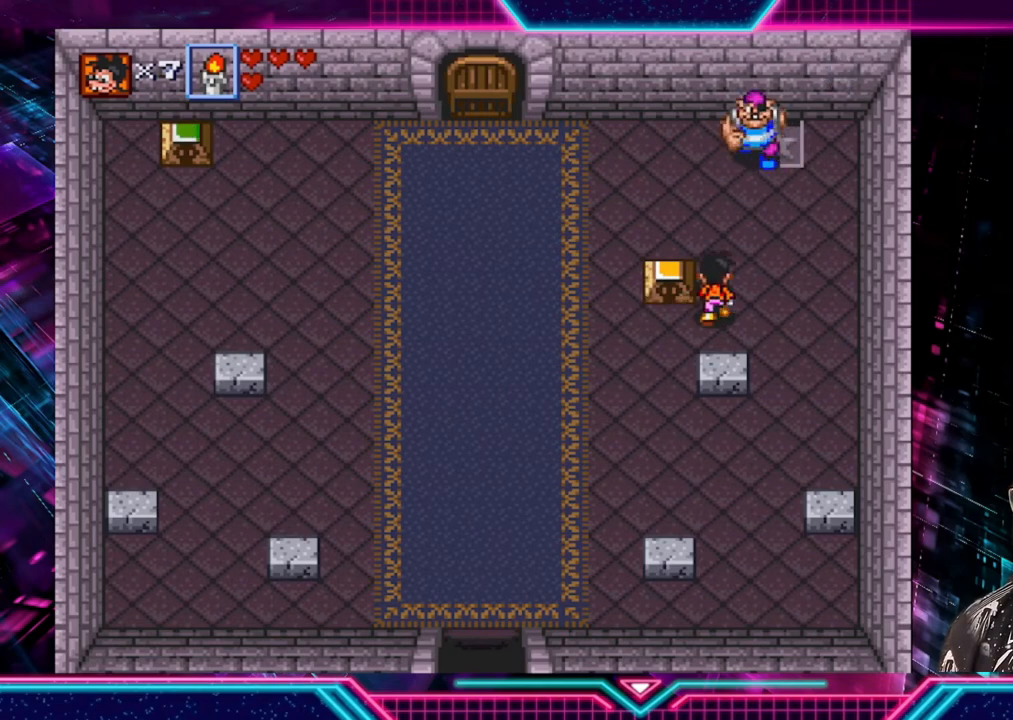
{"buttons": [], "left_stick": "left", "right_stick": "center", "events": [[160, "left_stick", "down-left"], [480, "left_stick", "left"]]}
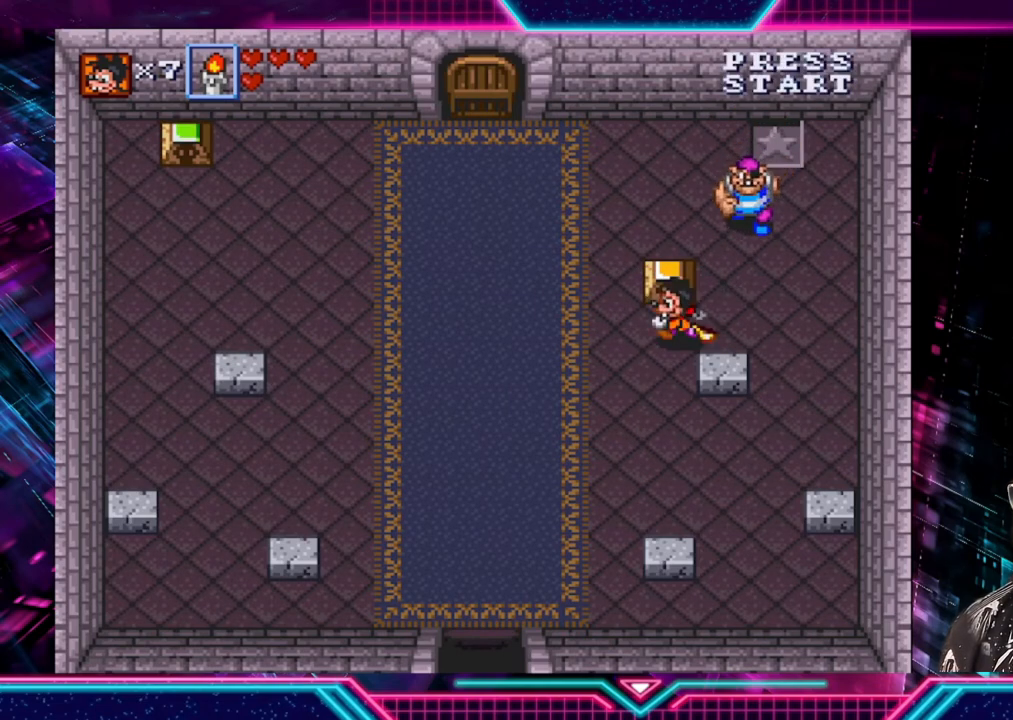
{"buttons": [], "left_stick": "down-right", "right_stick": "center", "events": [[400, "left_stick", "down-right"]]}
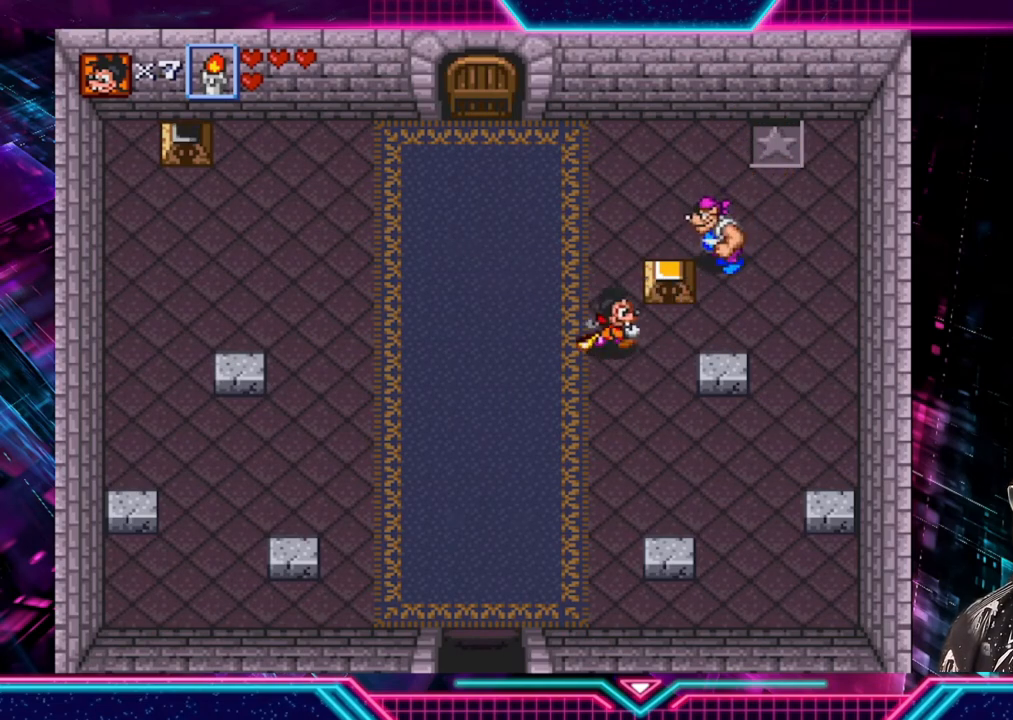
{"buttons": [], "left_stick": "down-left", "right_stick": "center", "events": [[320, "left_stick", "down"], [520, "left_stick", "down-left"]]}
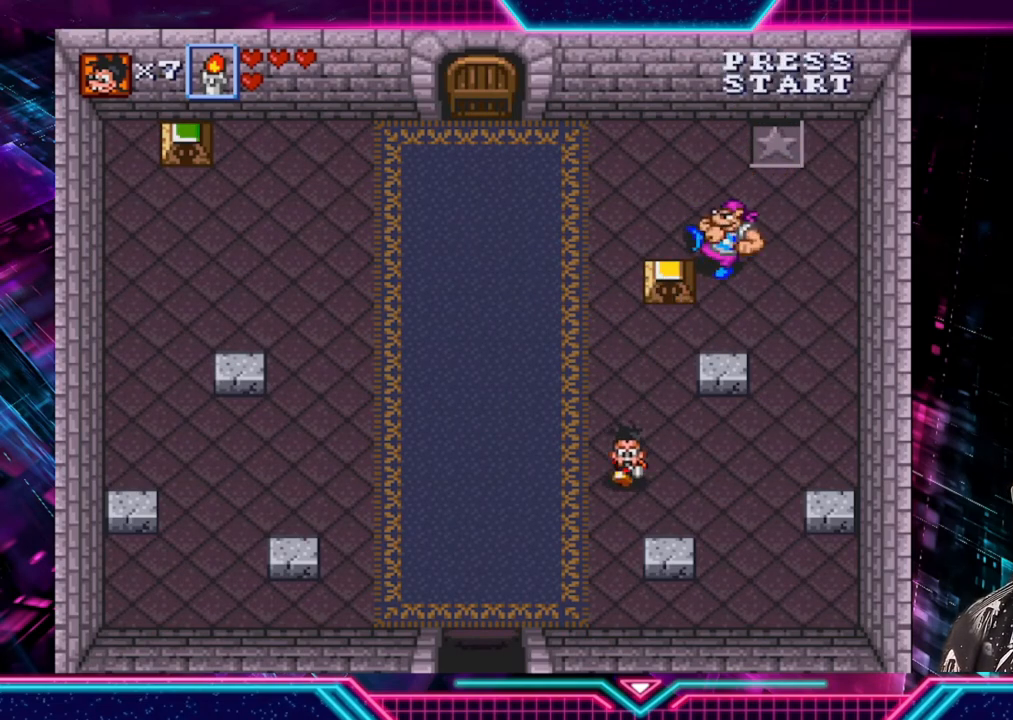
{"buttons": [], "left_stick": "down-left", "right_stick": "center", "events": []}
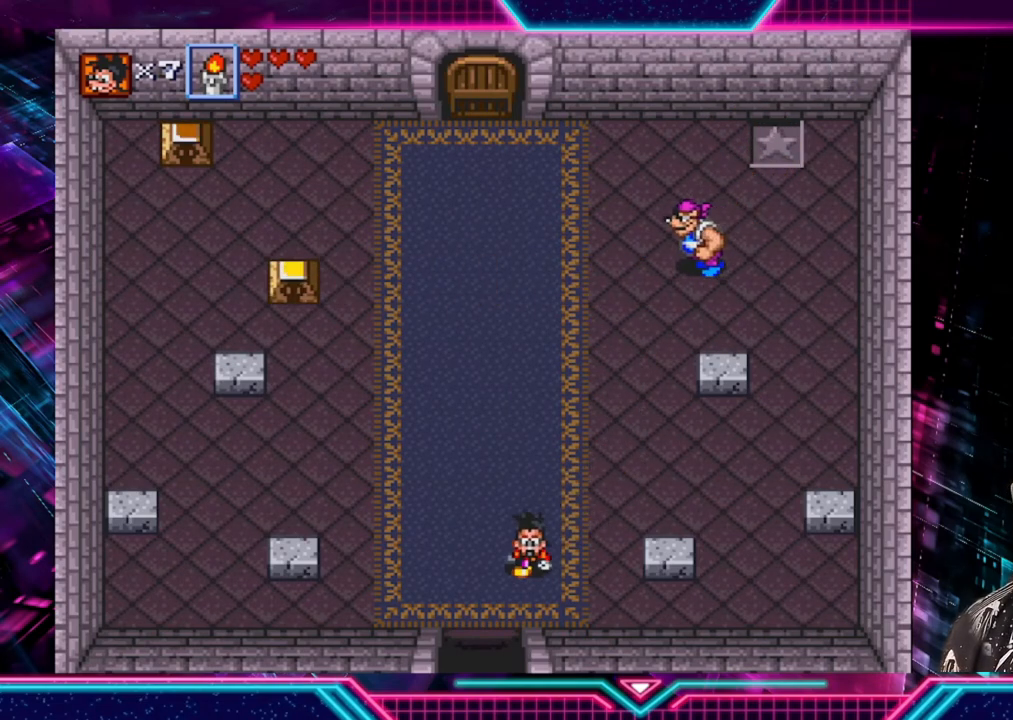
{"buttons": [], "left_stick": "down", "right_stick": "center", "events": [[240, "left_stick", "down"]]}
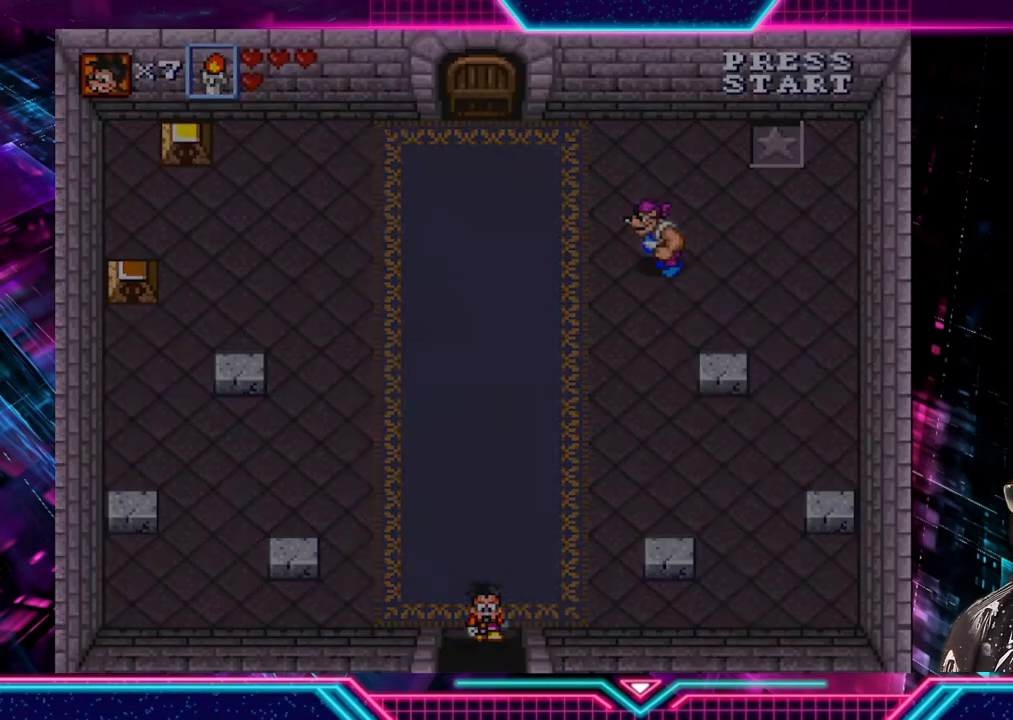
{"buttons": [], "left_stick": "up", "right_stick": "center", "events": [[200, "left_stick", "center"], [320, "left_stick", "up"]]}
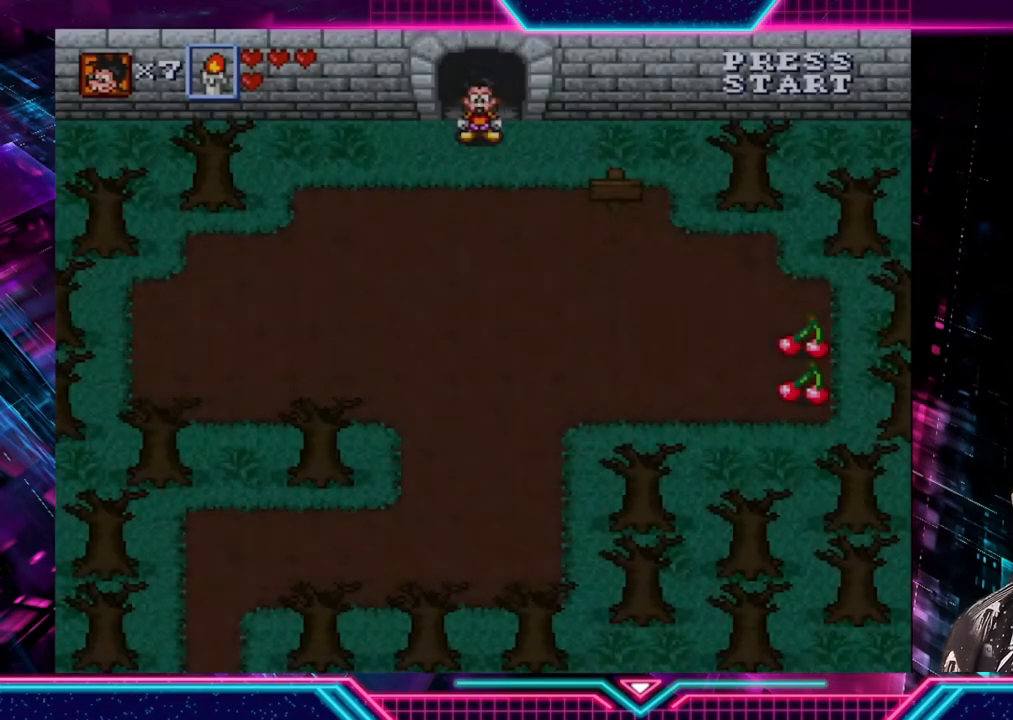
{"buttons": [], "left_stick": "up", "right_stick": "center", "events": []}
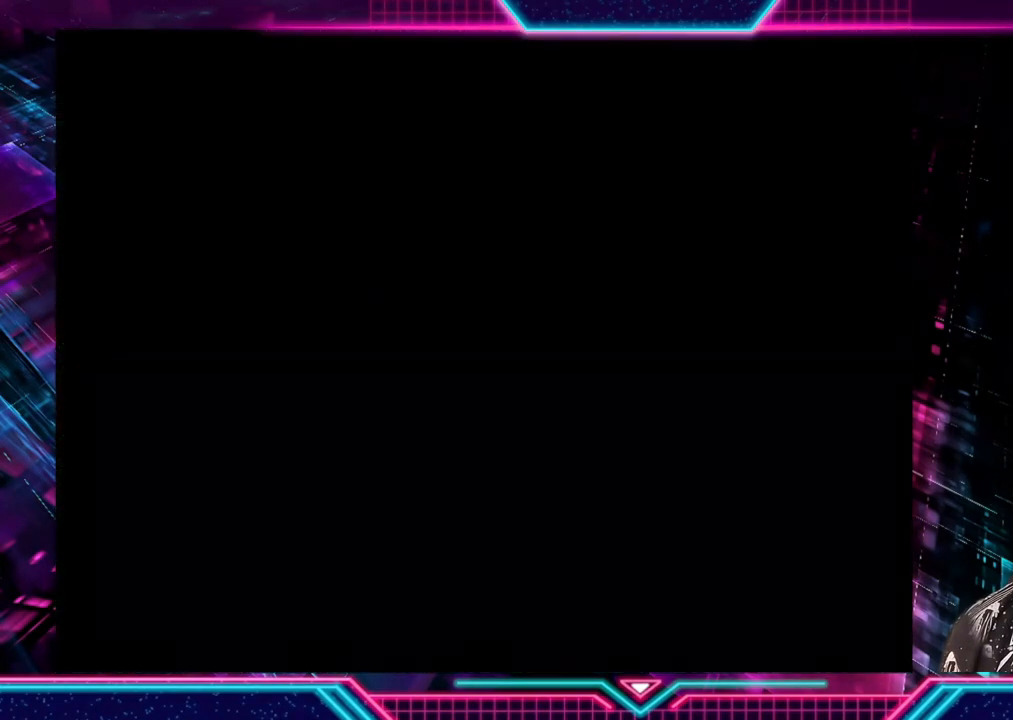
{"buttons": [], "left_stick": "up-right", "right_stick": "center", "events": [[40, "left_stick", "up-right"]]}
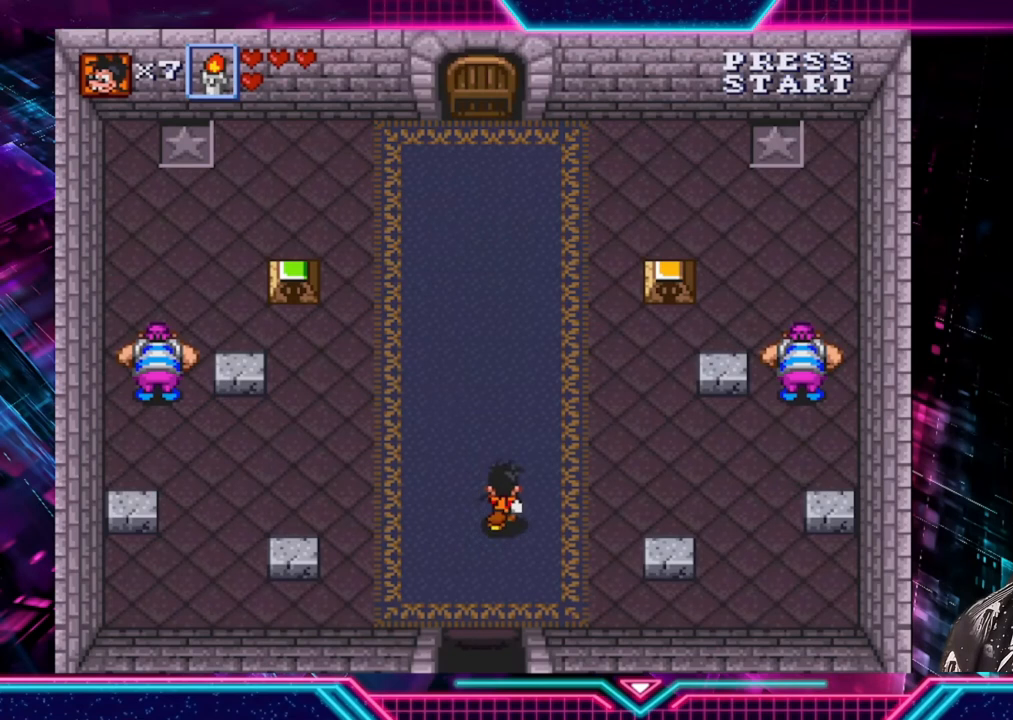
{"buttons": [], "left_stick": "up-right", "right_stick": "center", "events": []}
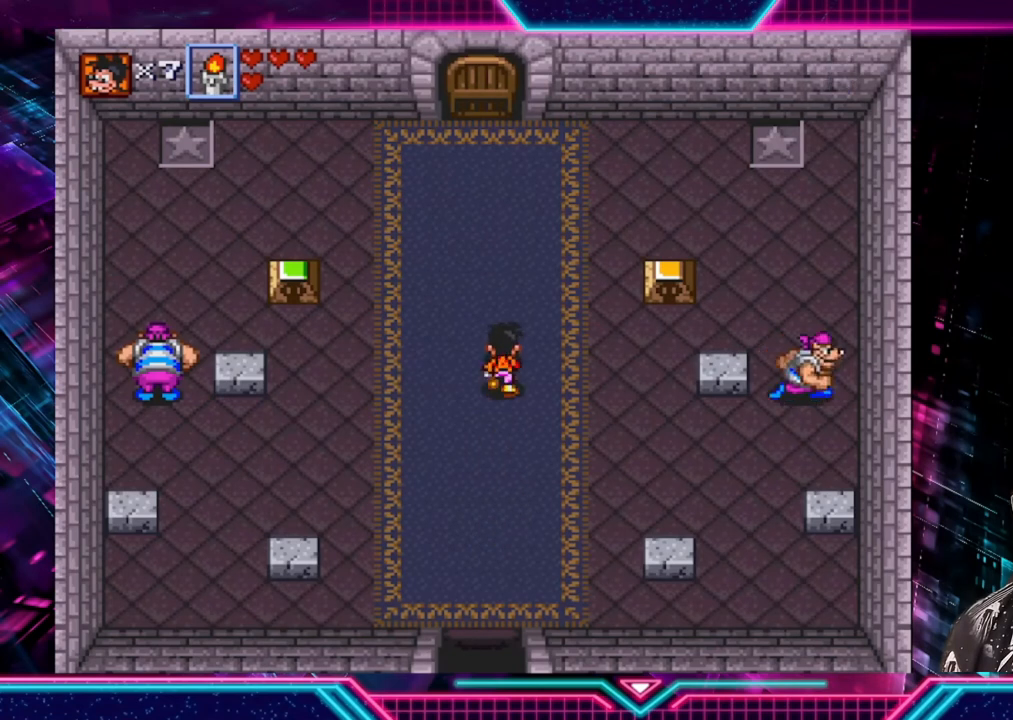
{"buttons": [], "left_stick": "down-right", "right_stick": "center", "events": [[200, "left_stick", "right"], [360, "left_stick", "down-right"]]}
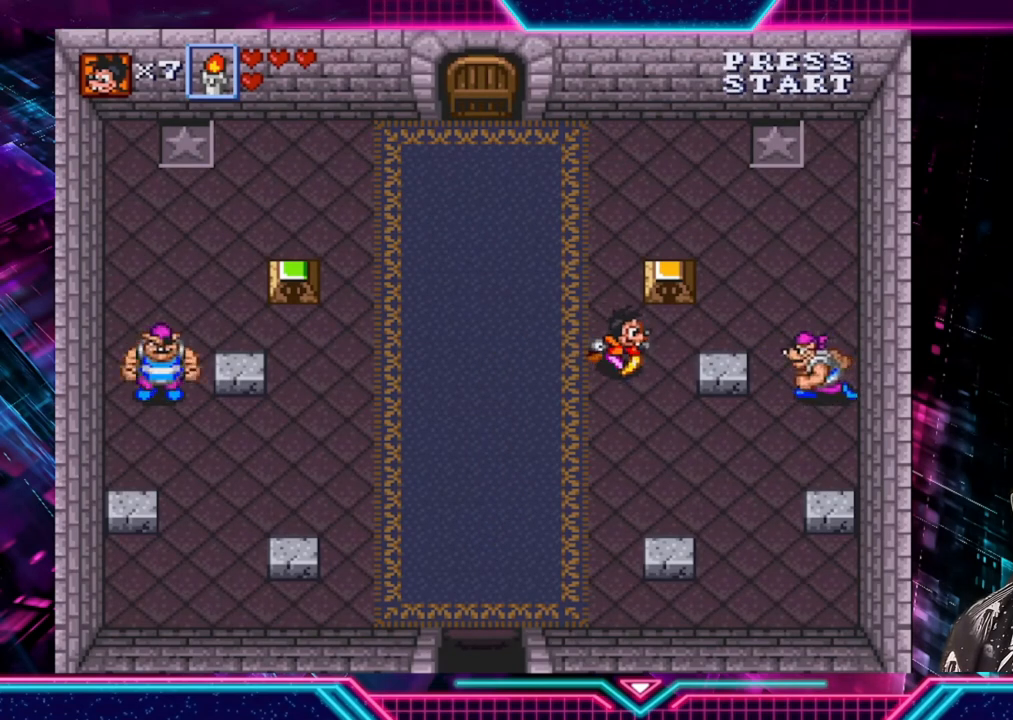
{"buttons": [], "left_stick": "down-left", "right_stick": "center", "events": [[160, "left_stick", "down-left"]]}
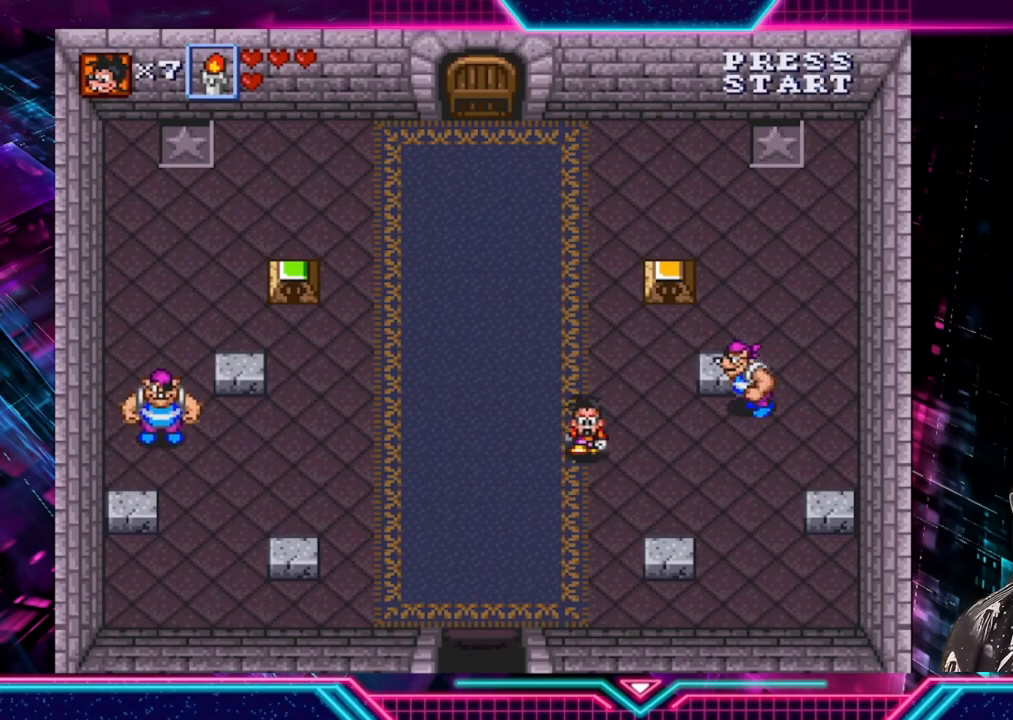
{"buttons": [], "left_stick": "left", "right_stick": "center", "events": [[200, "left_stick", "up-left"], [280, "left_stick", "up-right"], [400, "left_stick", "center"], [480, "left_stick", "left"]]}
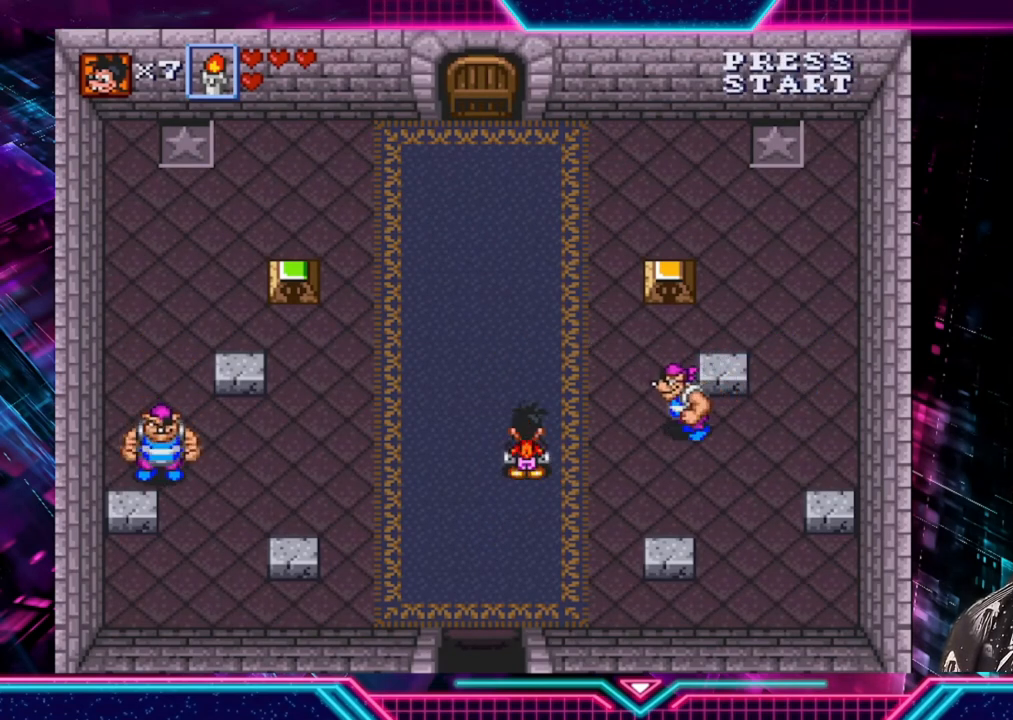
{"buttons": [], "left_stick": "down-left", "right_stick": "center", "events": [[520, "left_stick", "down-left"]]}
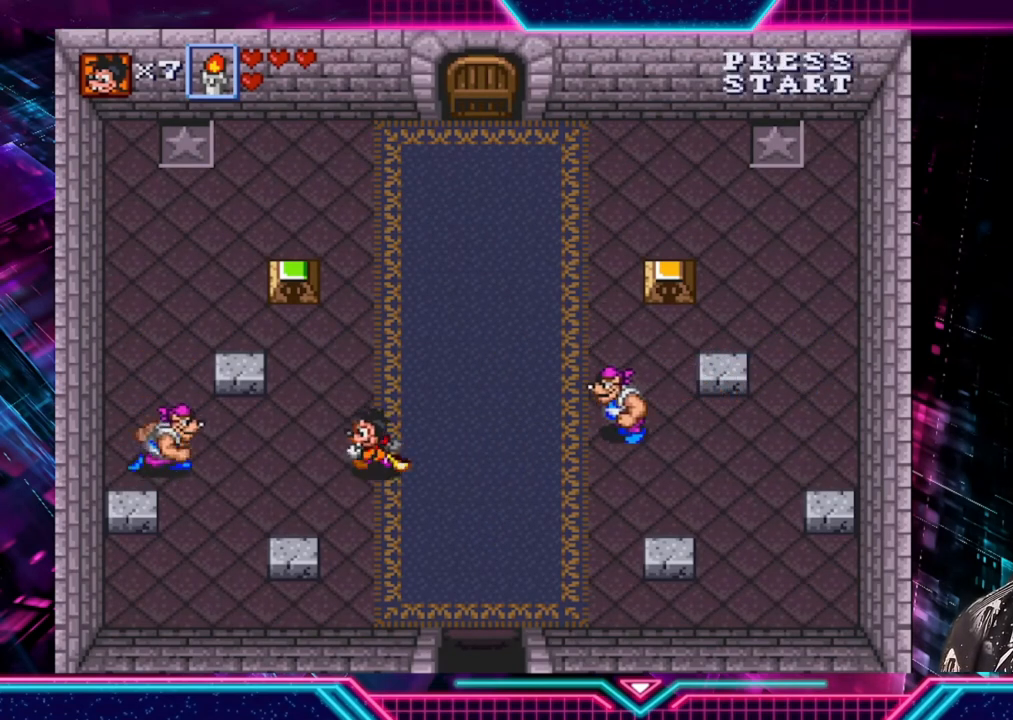
{"buttons": [], "left_stick": "right", "right_stick": "center", "events": [[240, "left_stick", "right"]]}
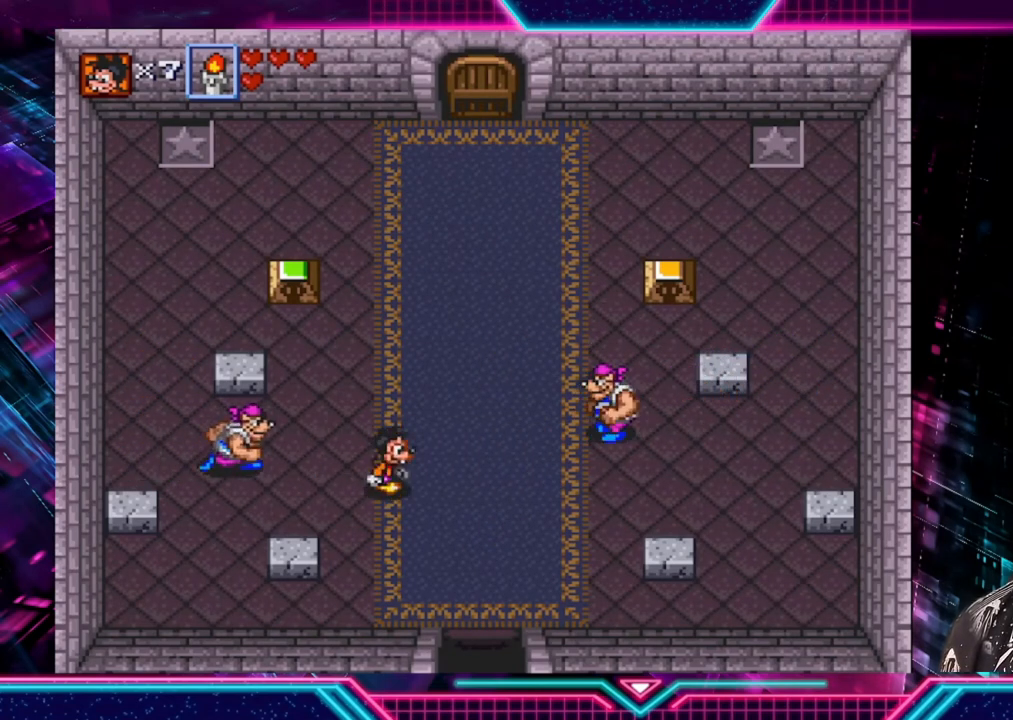
{"buttons": [], "left_stick": "right", "right_stick": "center", "events": [[40, "left_stick", "up-right"], [280, "left_stick", "left"], [360, "left_stick", "right"]]}
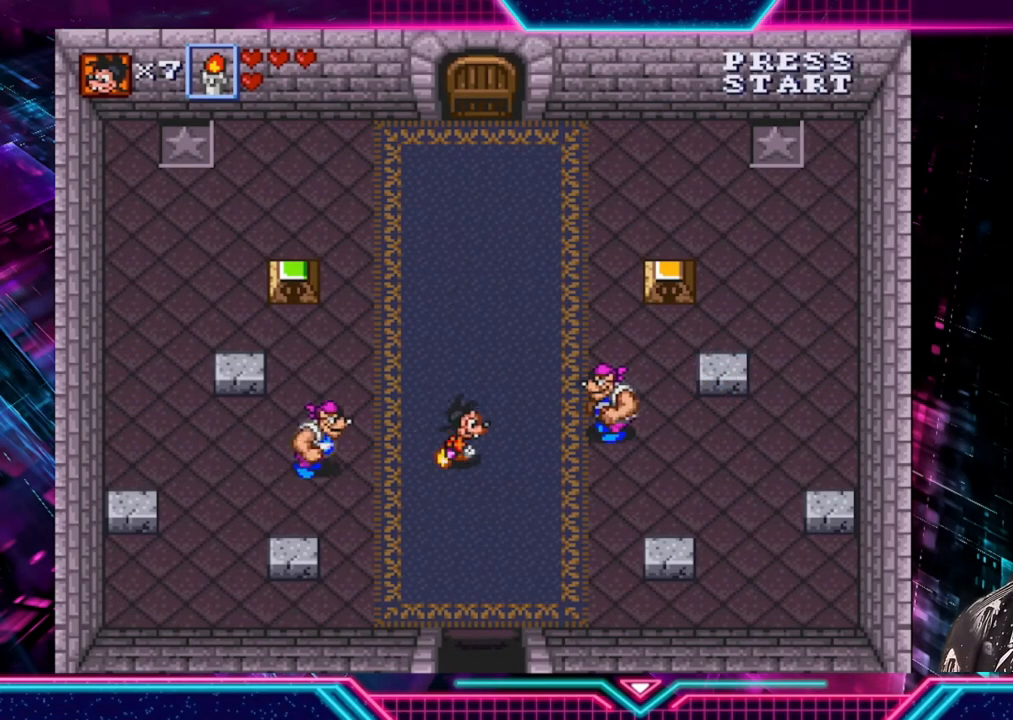
{"buttons": [], "left_stick": "up-right", "right_stick": "center", "events": [[80, "left_stick", "up-right"], [200, "left_stick", "up"], [480, "left_stick", "up-right"]]}